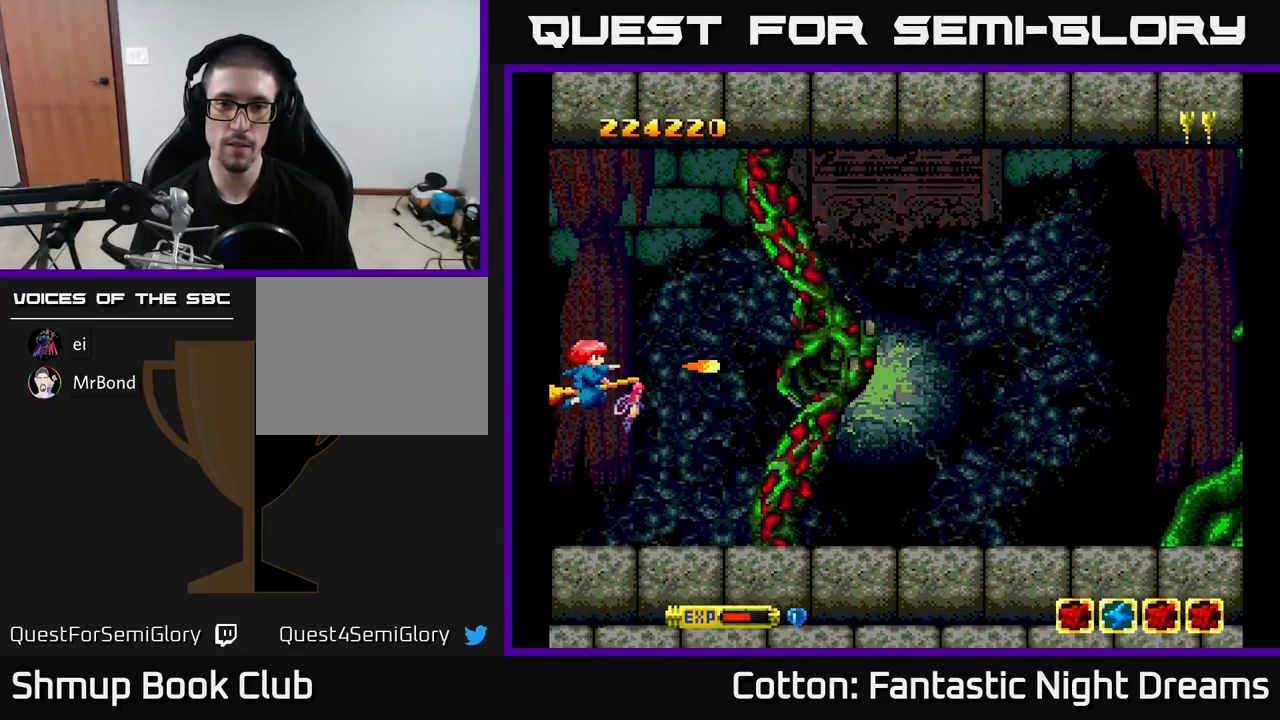
Gameplay with a controller (Xbox layout); each line is a JSON object with the inputs held at the frame after it. "events" lists button and stick changes between this image and that frame as [ms after this image, input, new state], when the widget could be followed in between. Not read: left_stick.
{"buttons": [], "right_stick": "center", "events": [[366, "Y", "up"]]}
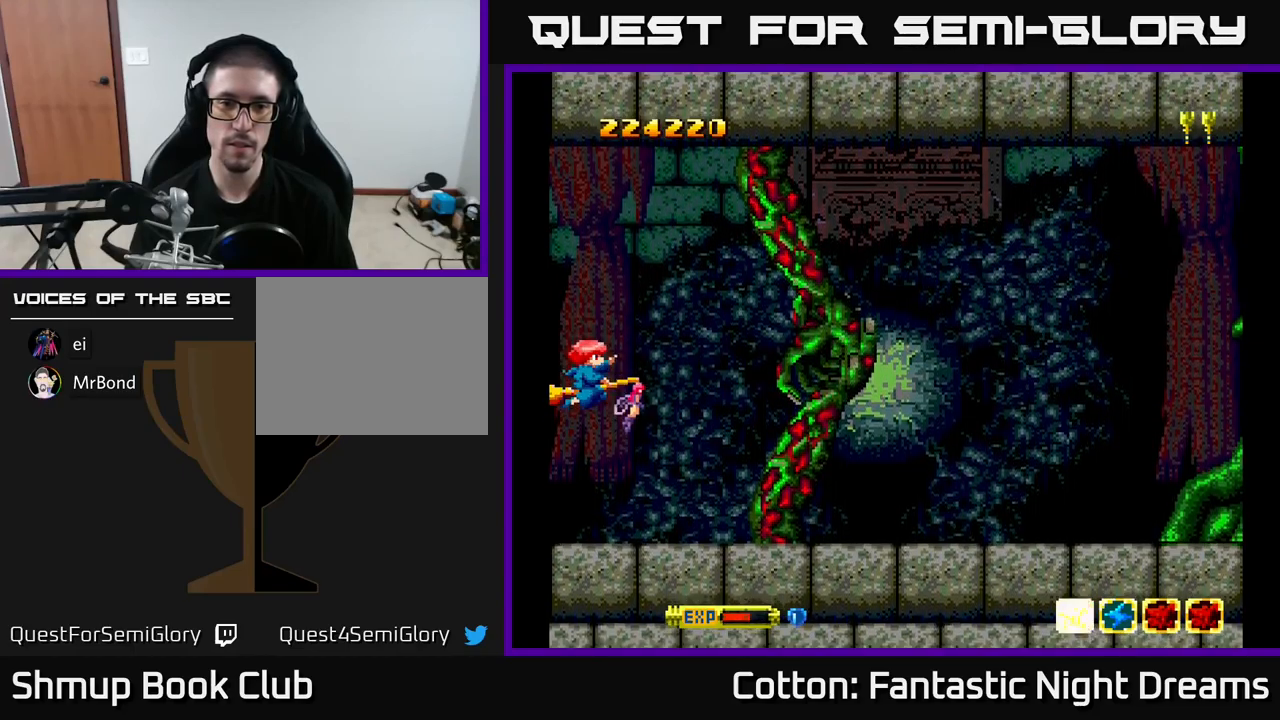
{"buttons": [], "right_stick": "center", "events": []}
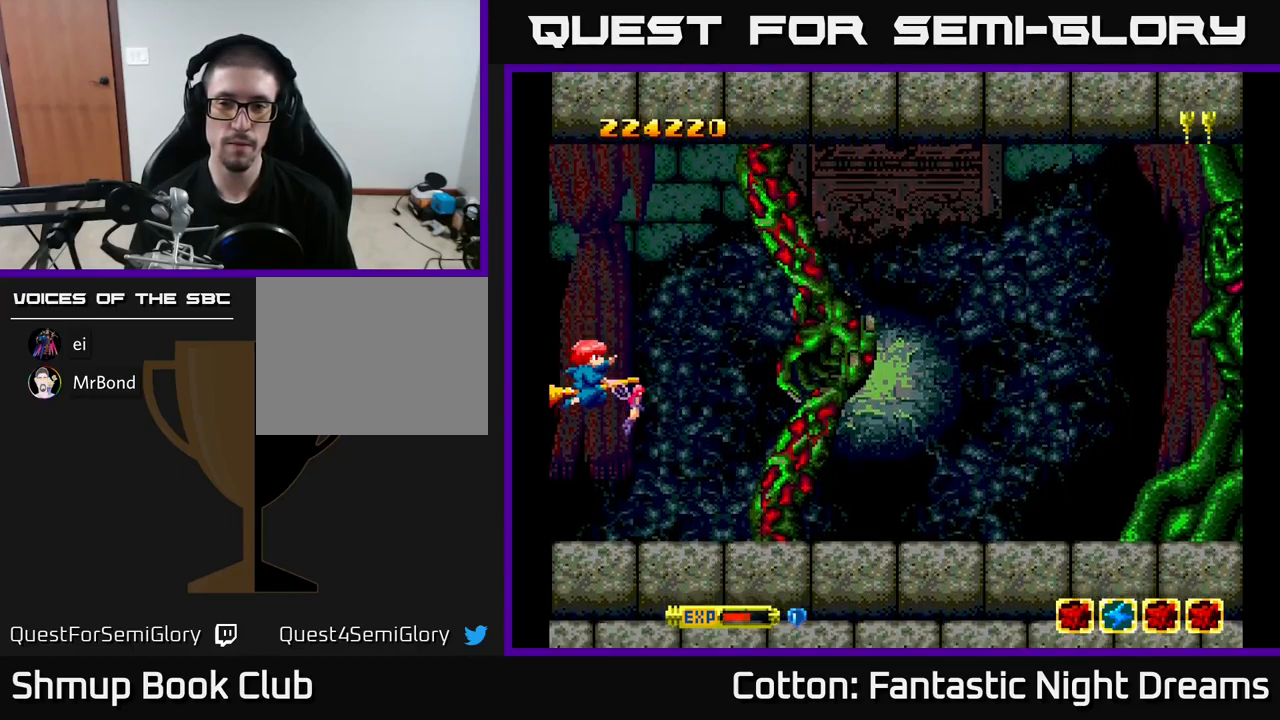
{"buttons": ["Y"], "right_stick": "center", "events": [[233, "Y", "down"]]}
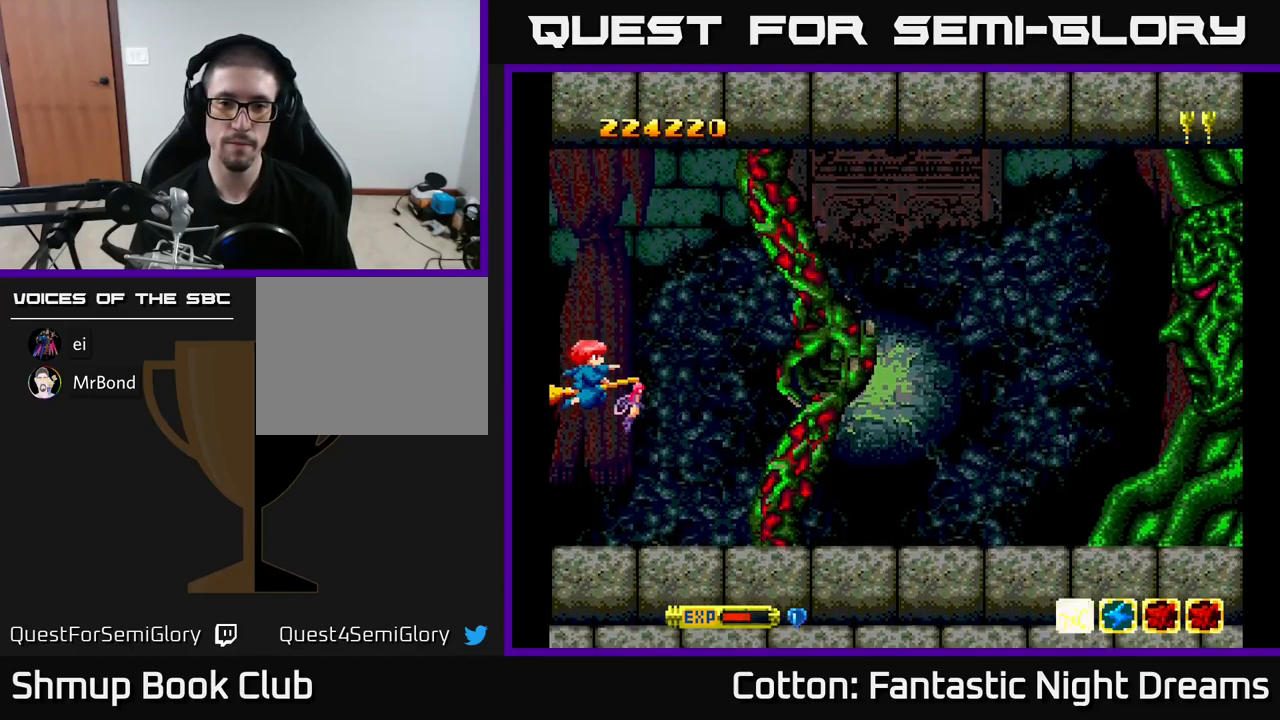
{"buttons": ["Y"], "right_stick": "center", "events": [[66, "DPAD_LEFT", "down"], [416, "DPAD_LEFT", "up"]]}
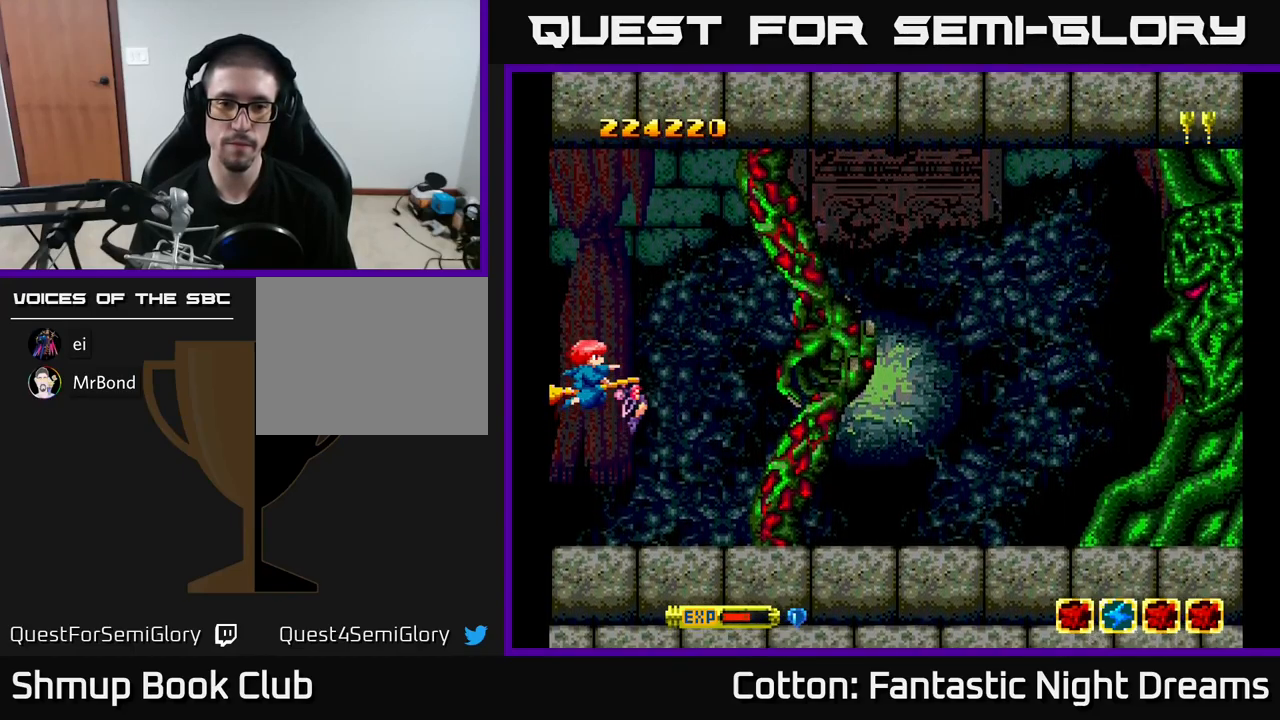
{"buttons": ["Y"], "right_stick": "center", "events": []}
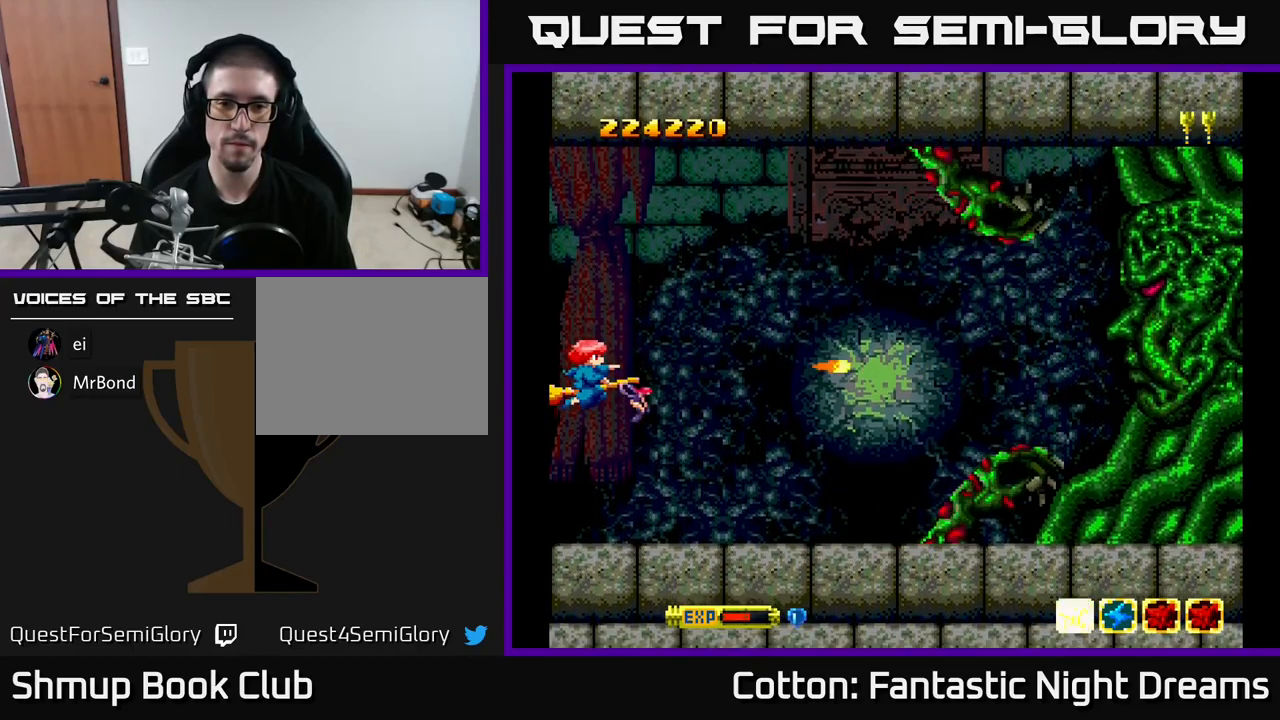
{"buttons": ["Y"], "right_stick": "center", "events": []}
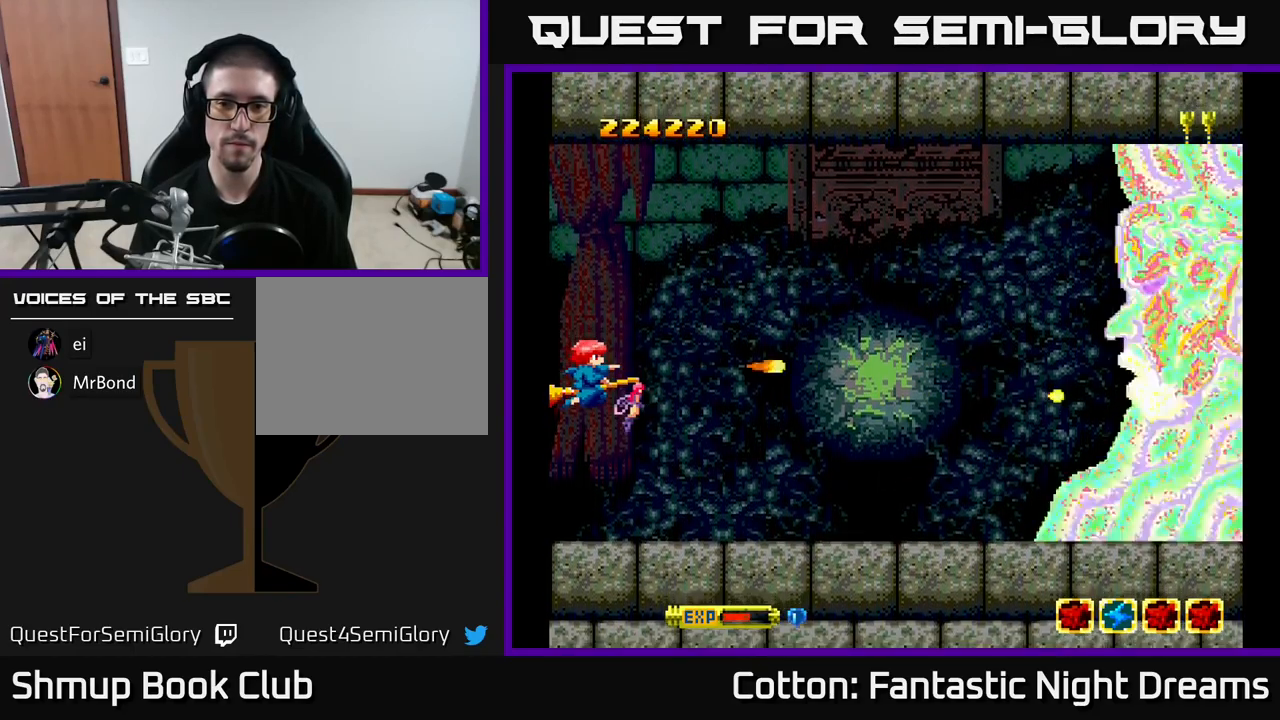
{"buttons": ["Y"], "right_stick": "center", "events": []}
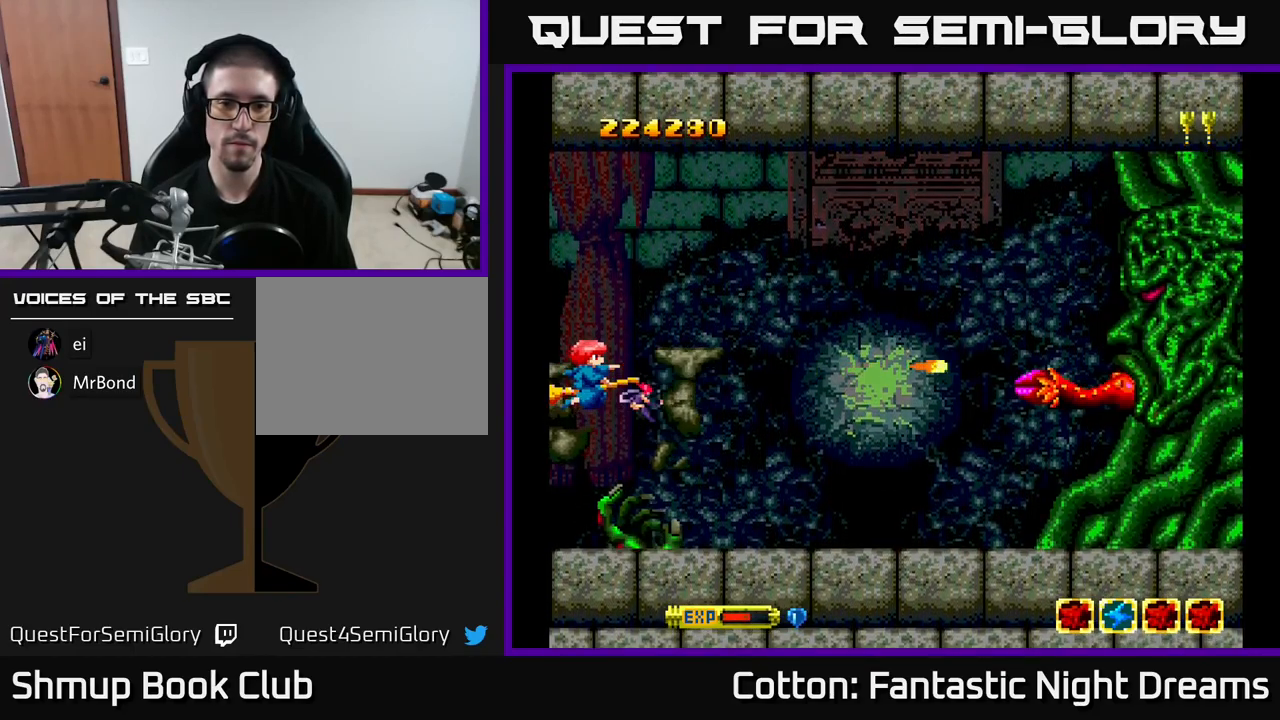
{"buttons": ["B", "Y"], "right_stick": "center", "events": [[116, "DPAD_UP", "down"], [233, "DPAD_UP", "up"], [500, "B", "down"]]}
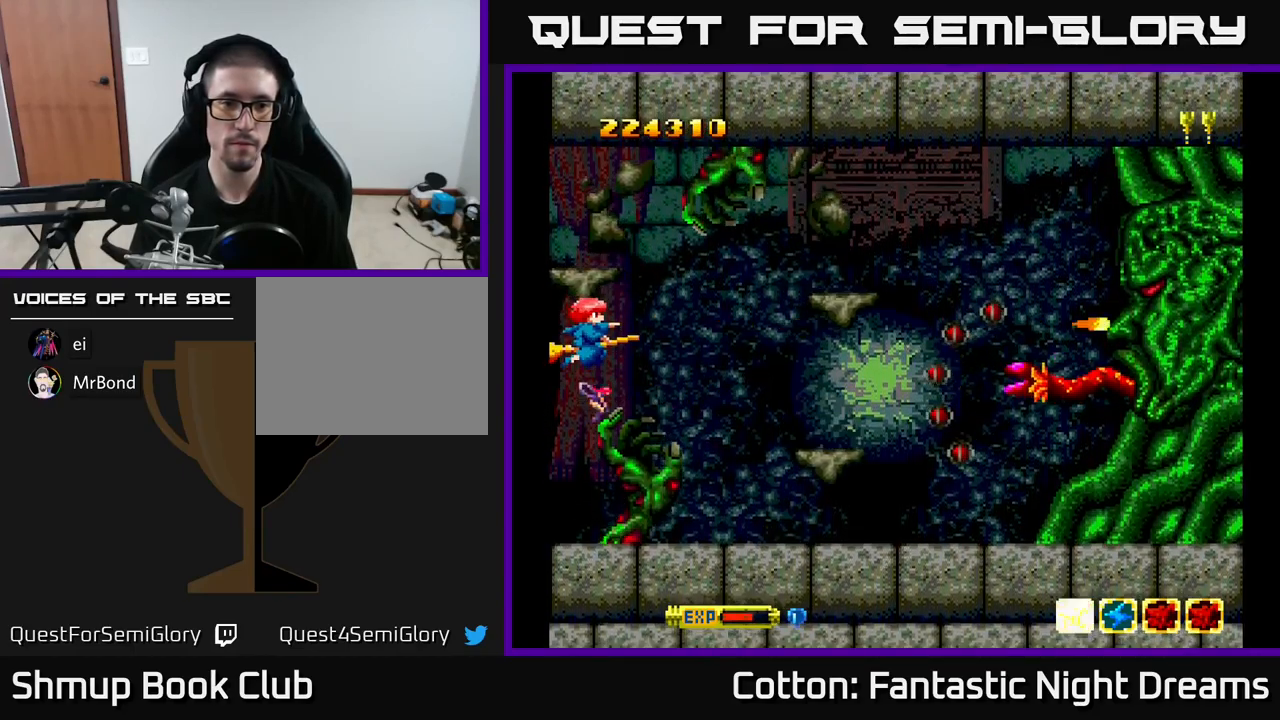
{"buttons": ["B", "Y", "DPAD_UP"], "right_stick": "center", "events": [[66, "DPAD_UP", "down"], [200, "DPAD_UP", "up"], [500, "DPAD_UP", "down"]]}
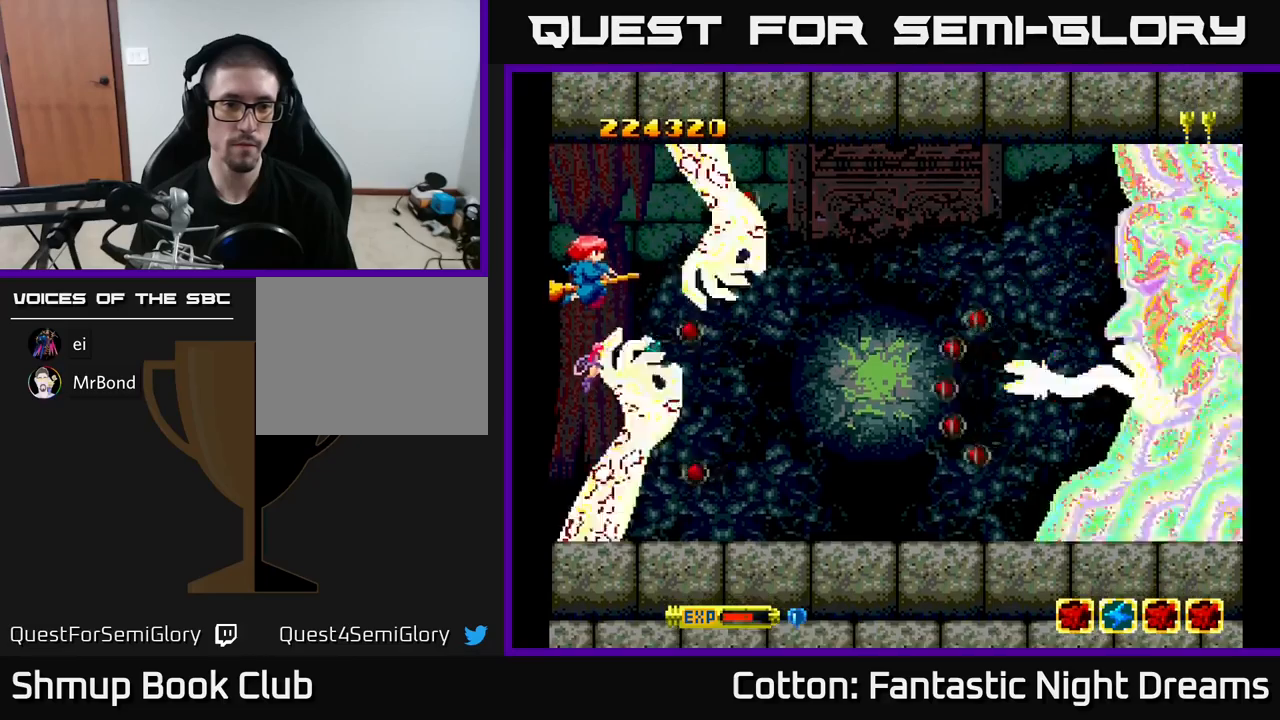
{"buttons": ["B", "Y"], "right_stick": "center", "events": [[133, "DPAD_UP", "up"]]}
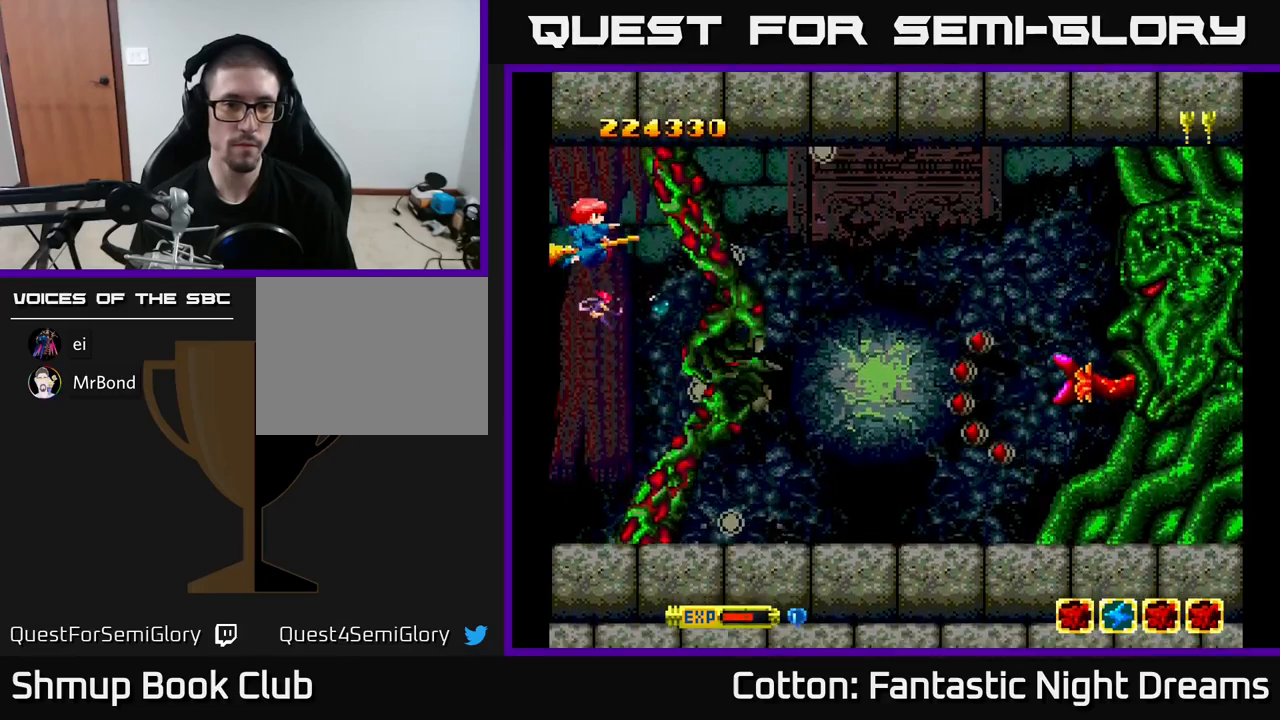
{"buttons": ["B", "Y"], "right_stick": "center", "events": [[167, "DPAD_DOWN", "down"], [300, "DPAD_DOWN", "up"]]}
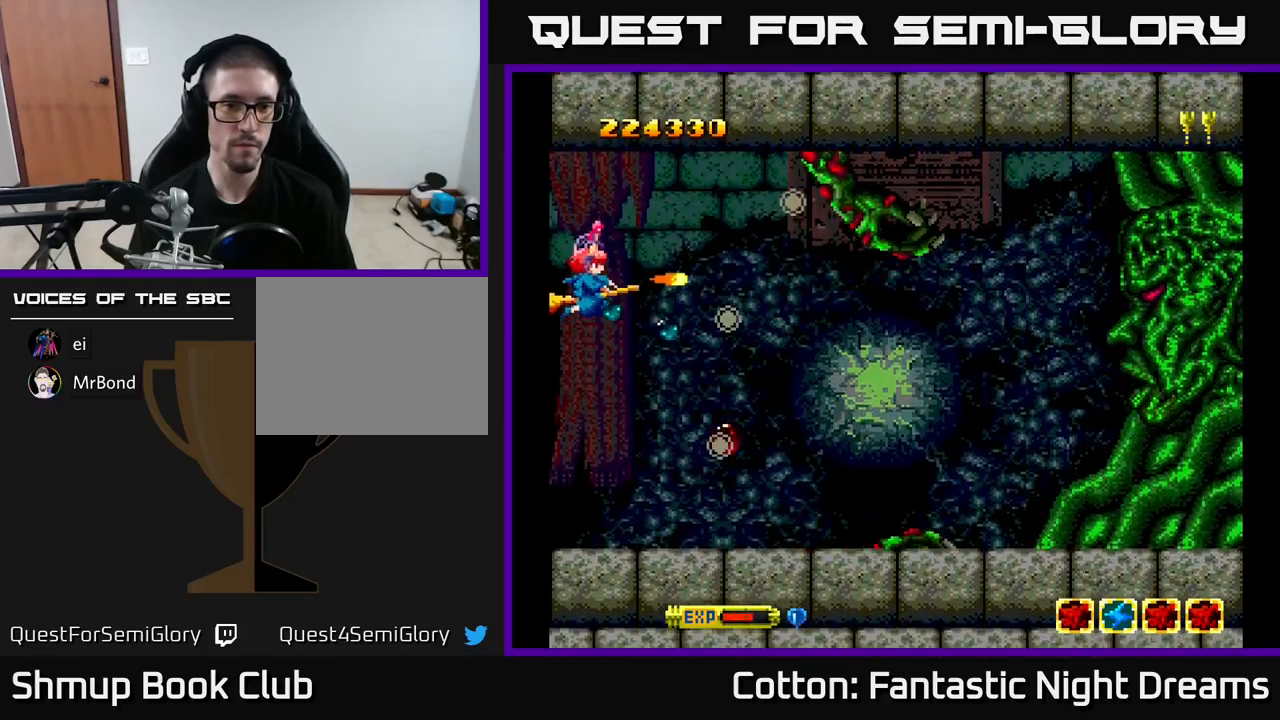
{"buttons": ["B", "Y", "DPAD_DOWN"], "right_stick": "center", "events": [[17, "DPAD_UP", "down"], [267, "DPAD_UP", "up"], [450, "DPAD_DOWN", "down"]]}
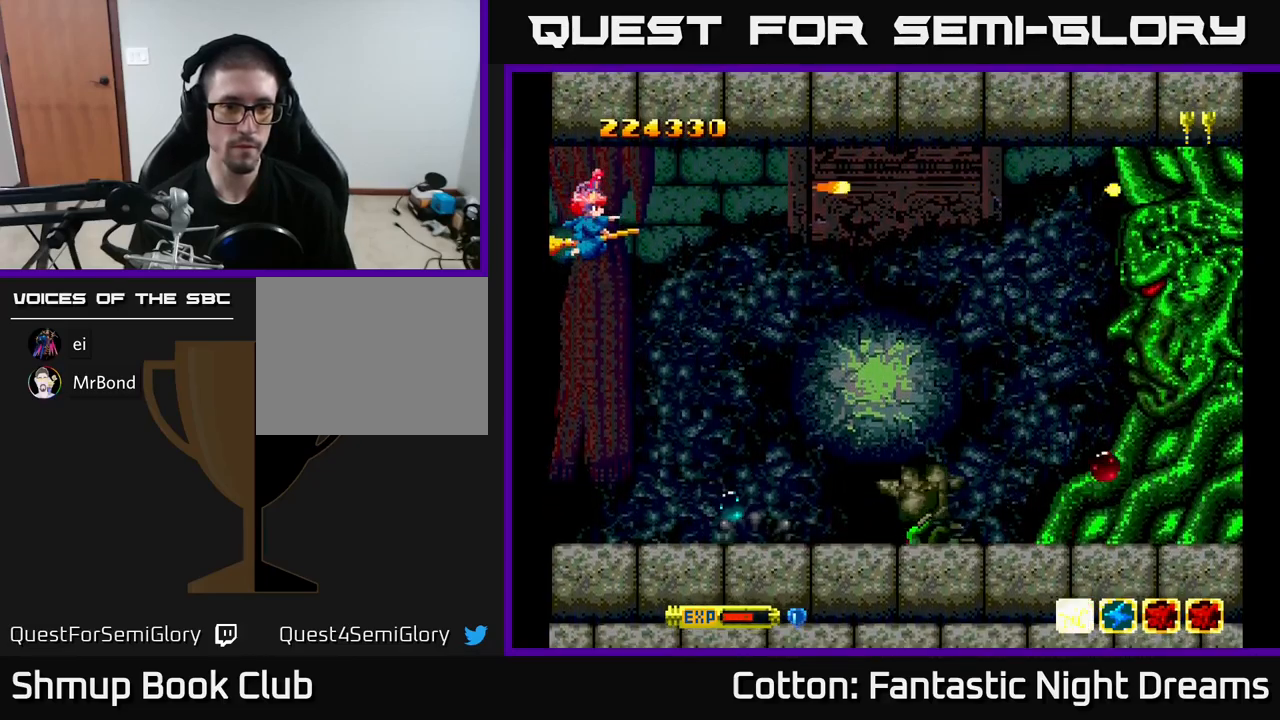
{"buttons": ["B", "Y"], "right_stick": "center", "events": [[317, "DPAD_DOWN", "up"]]}
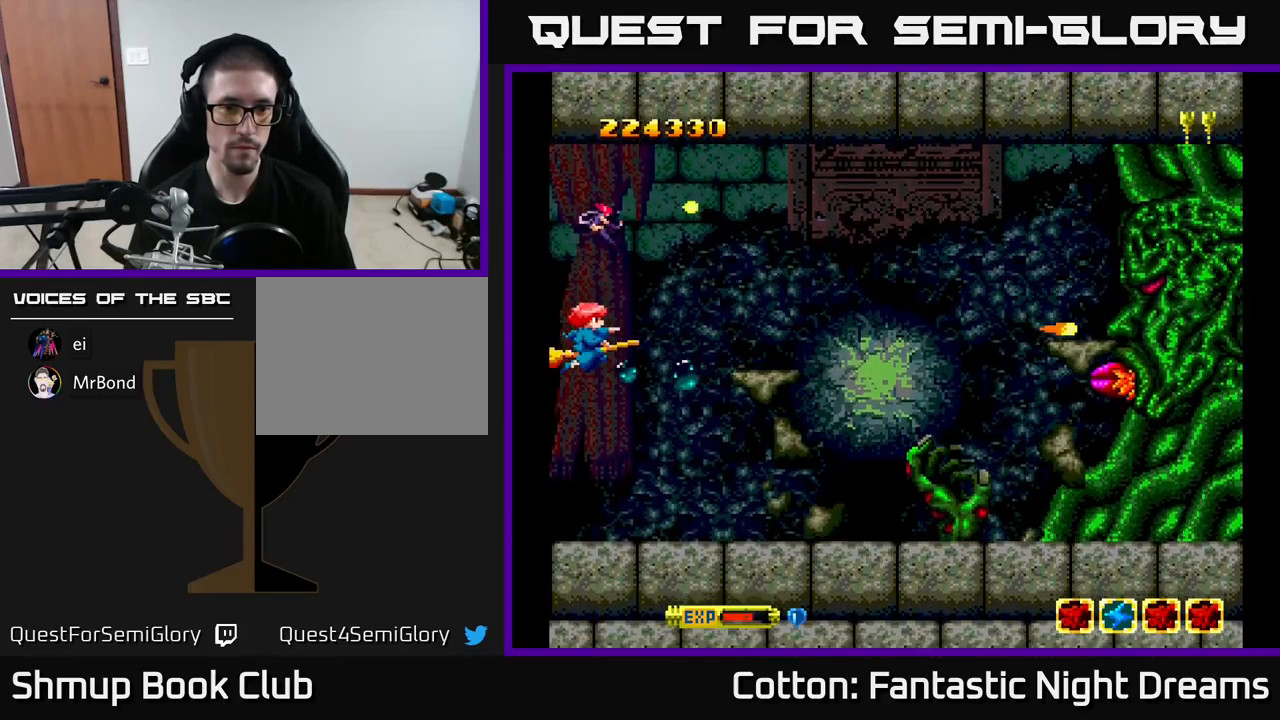
{"buttons": ["B", "Y"], "right_stick": "center", "events": []}
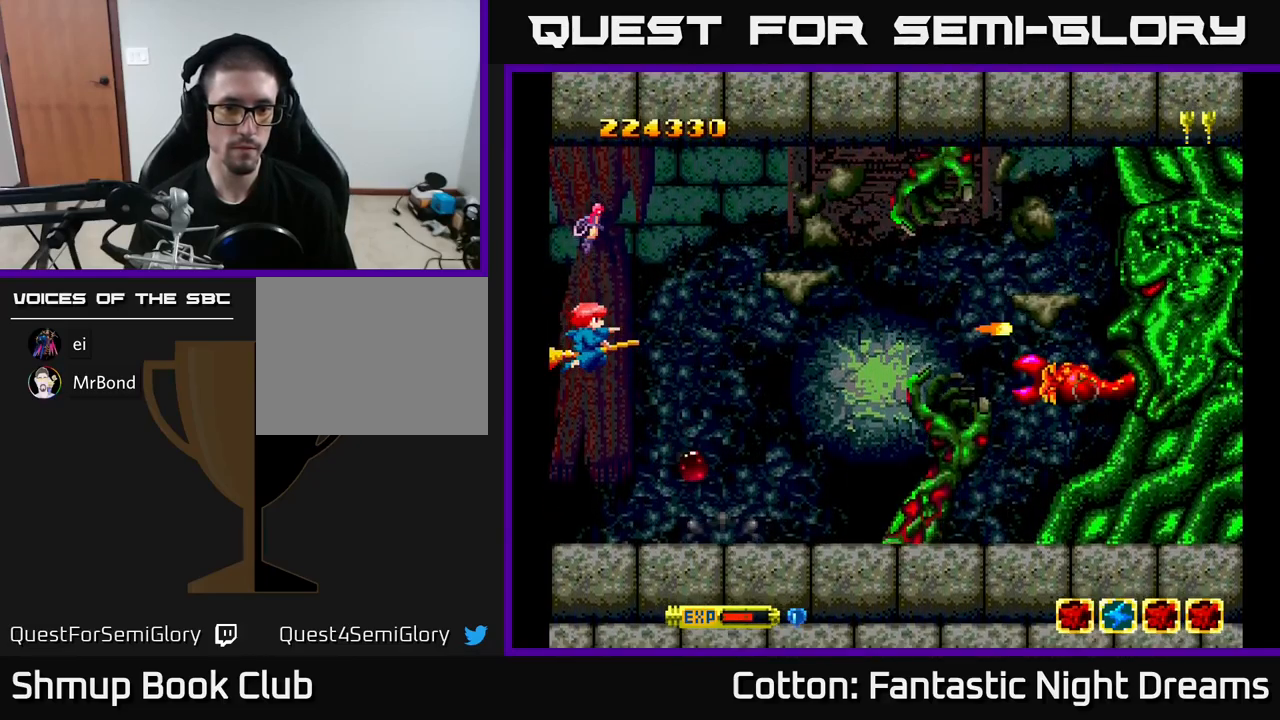
{"buttons": ["B", "Y"], "right_stick": "center", "events": []}
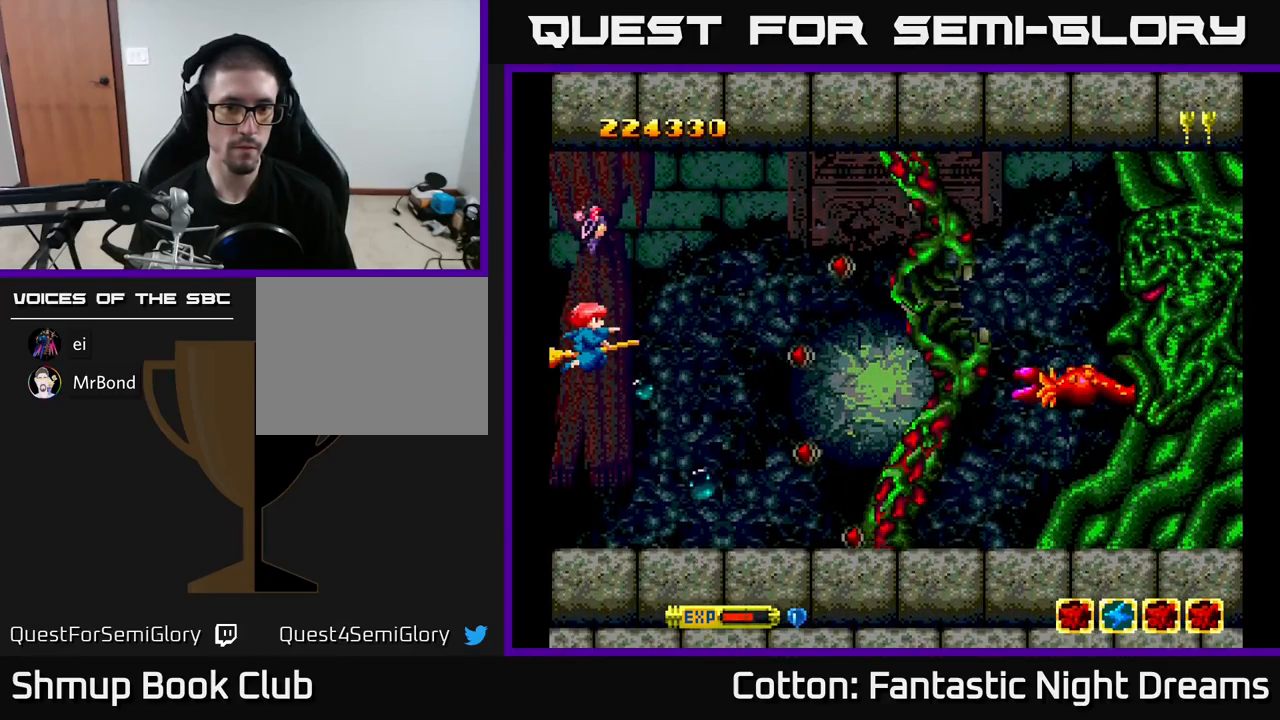
{"buttons": ["B", "Y"], "right_stick": "center", "events": [[217, "DPAD_UP", "down"], [500, "DPAD_UP", "up"]]}
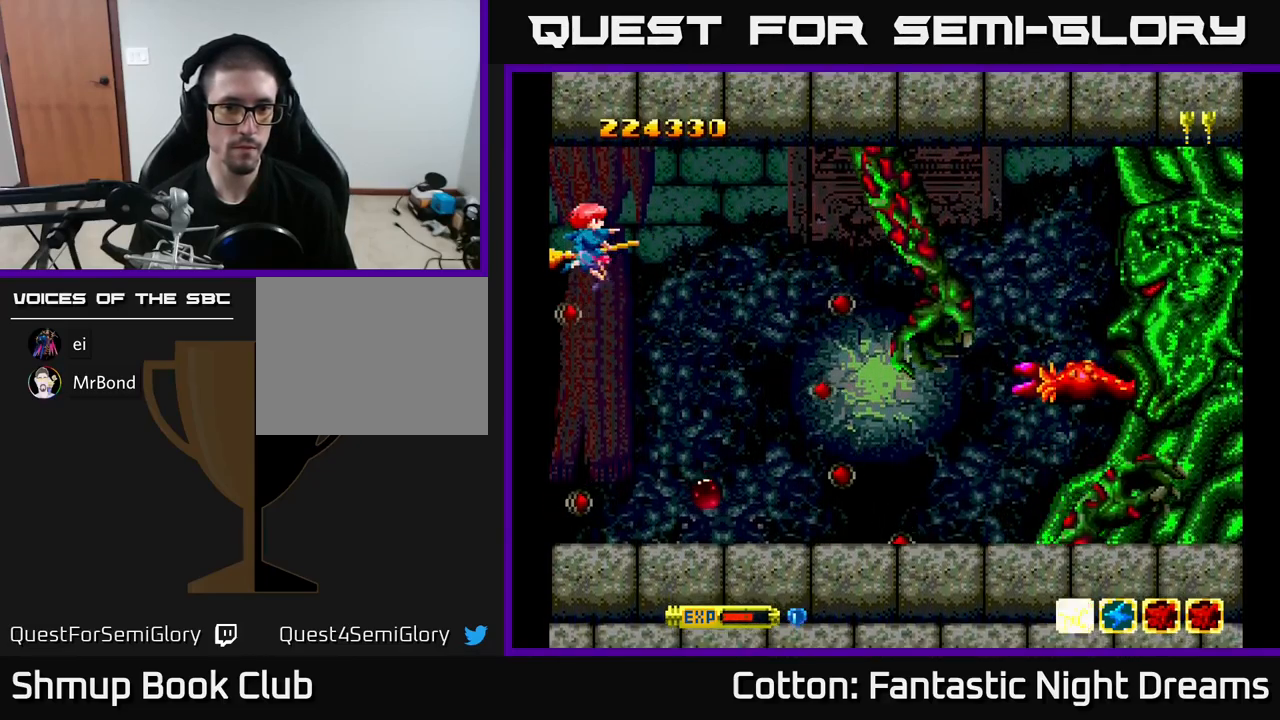
{"buttons": ["B", "Y"], "right_stick": "center", "events": [[100, "DPAD_DOWN", "down"], [250, "DPAD_DOWN", "up"]]}
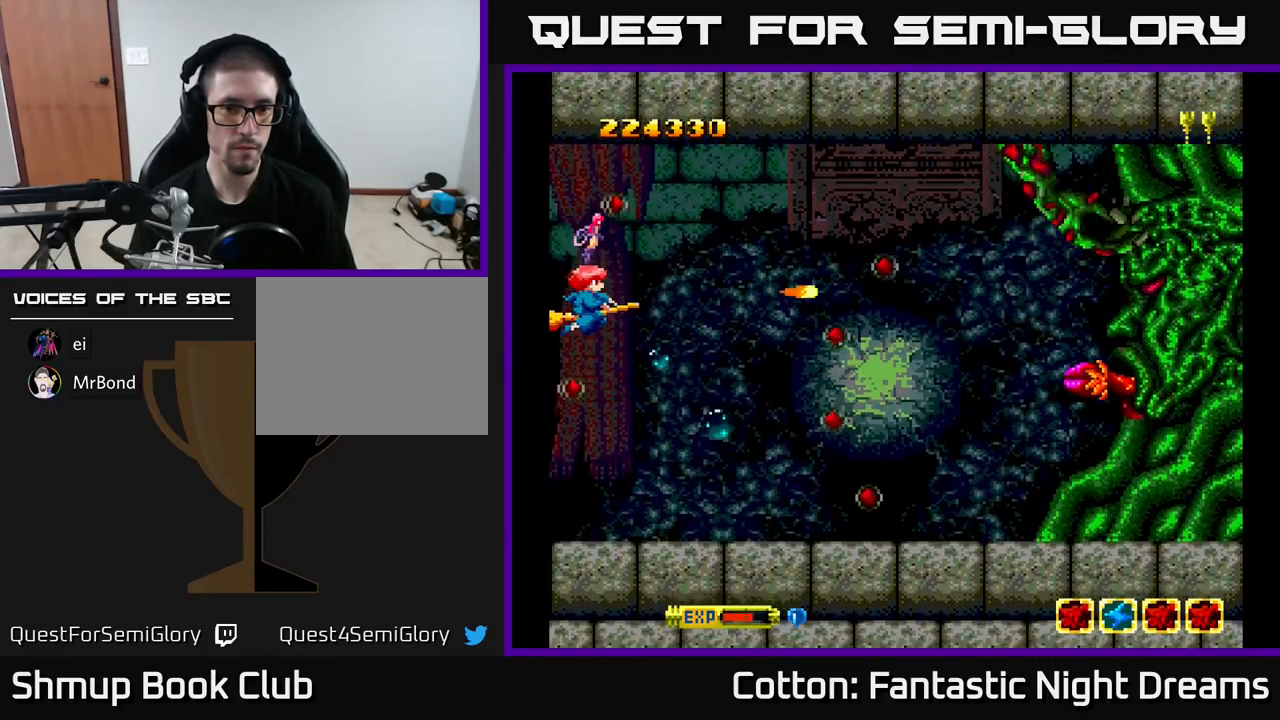
{"buttons": ["B", "Y"], "right_stick": "center", "events": [[217, "DPAD_DOWN", "down"], [367, "DPAD_DOWN", "up"]]}
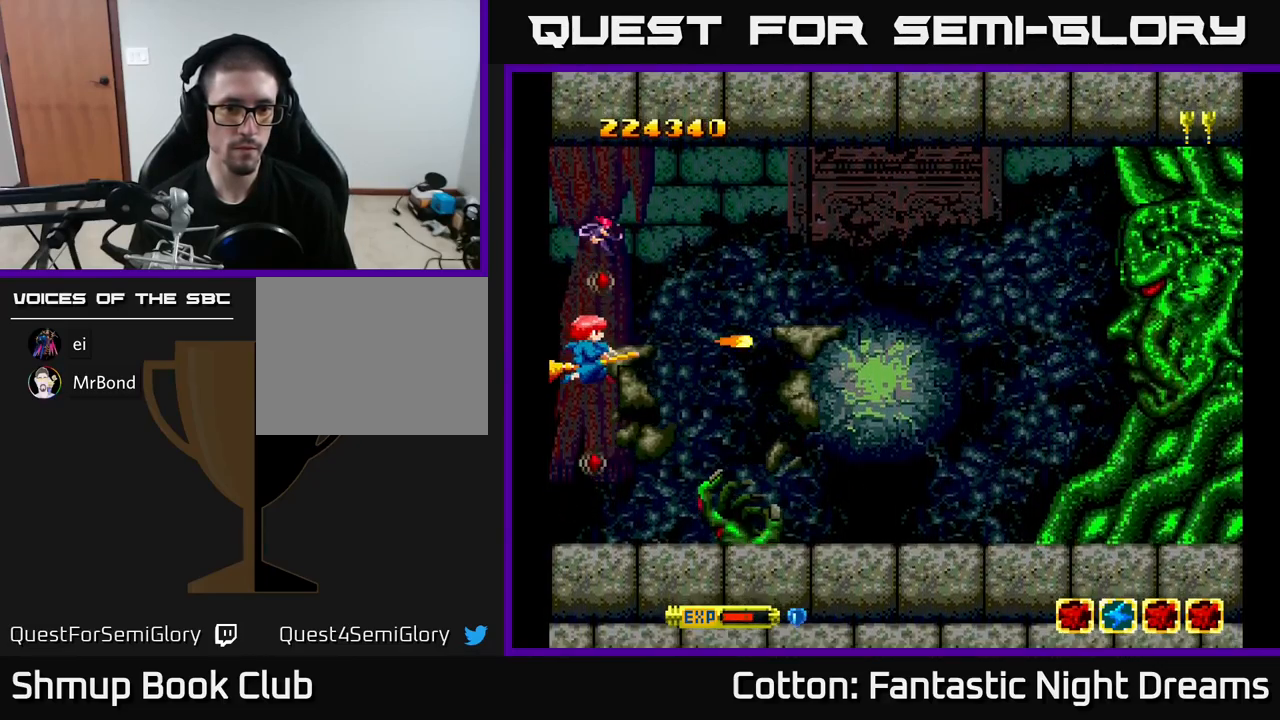
{"buttons": ["B", "Y"], "right_stick": "center", "events": []}
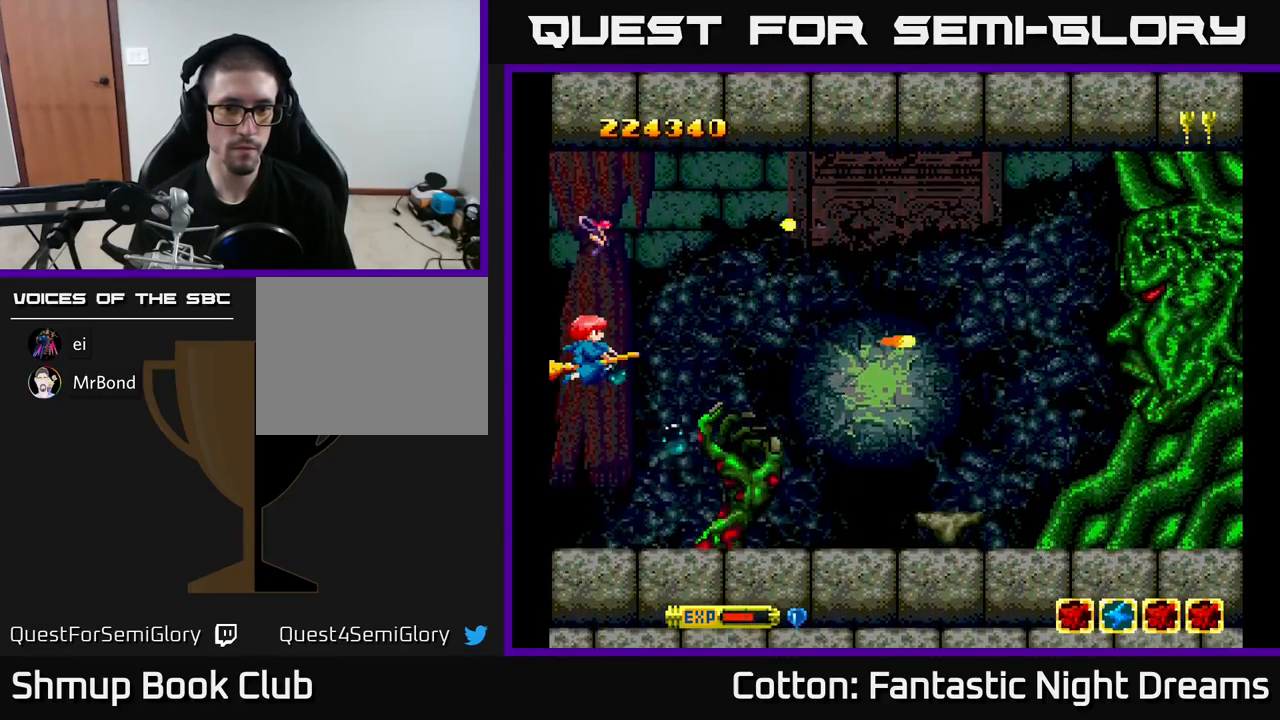
{"buttons": ["B", "Y"], "right_stick": "center", "events": [[417, "DPAD_DOWN", "down"], [500, "DPAD_DOWN", "up"]]}
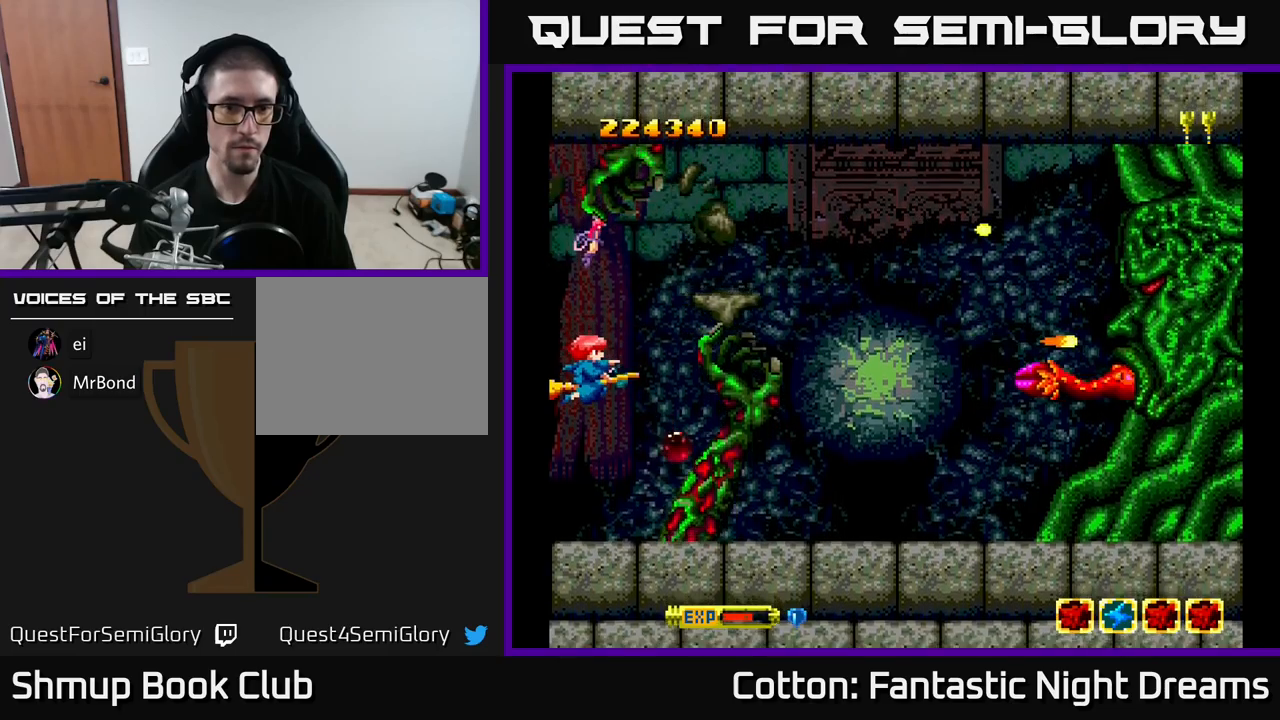
{"buttons": ["B", "Y", "DPAD_LEFT"], "right_stick": "center", "events": [[400, "DPAD_DOWN", "down"], [467, "DPAD_LEFT", "down"], [484, "DPAD_DOWN", "up"]]}
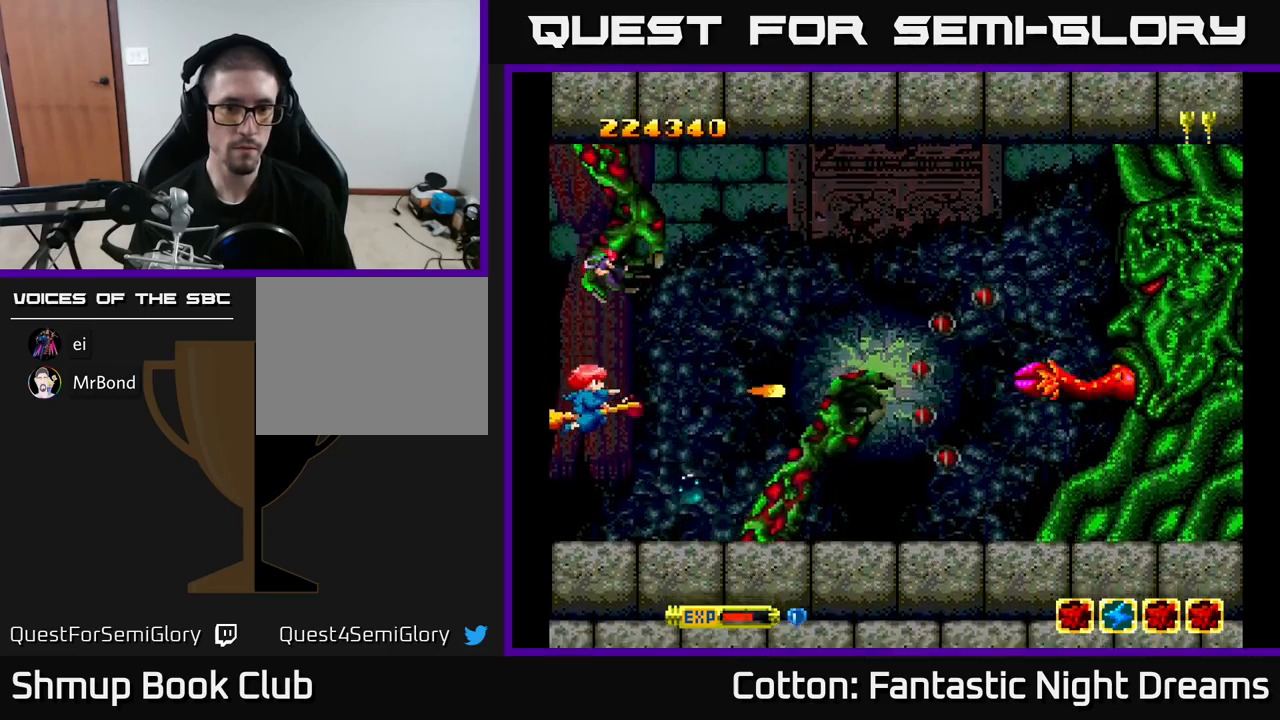
{"buttons": ["B", "Y"], "right_stick": "center", "events": [[217, "DPAD_LEFT", "up"], [384, "DPAD_DOWN", "down"], [484, "DPAD_DOWN", "up"]]}
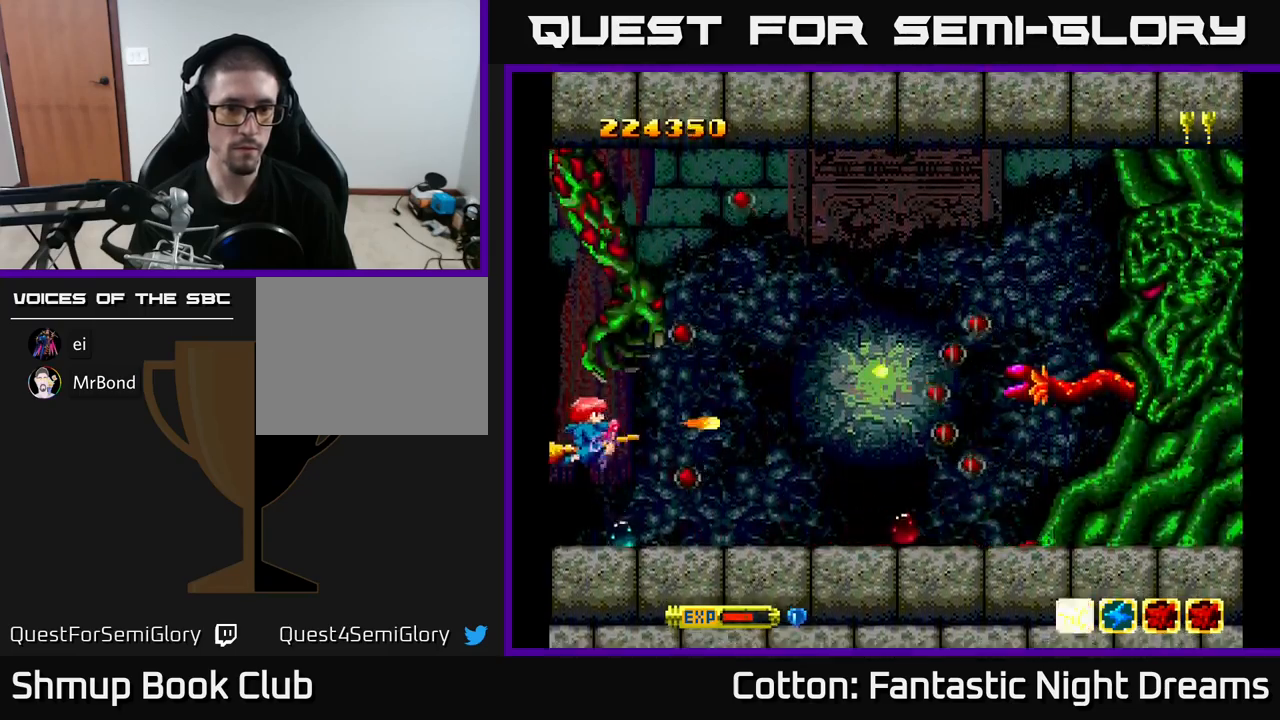
{"buttons": ["B", "Y"], "right_stick": "center", "events": [[300, "DPAD_DOWN", "down"], [384, "DPAD_DOWN", "up"]]}
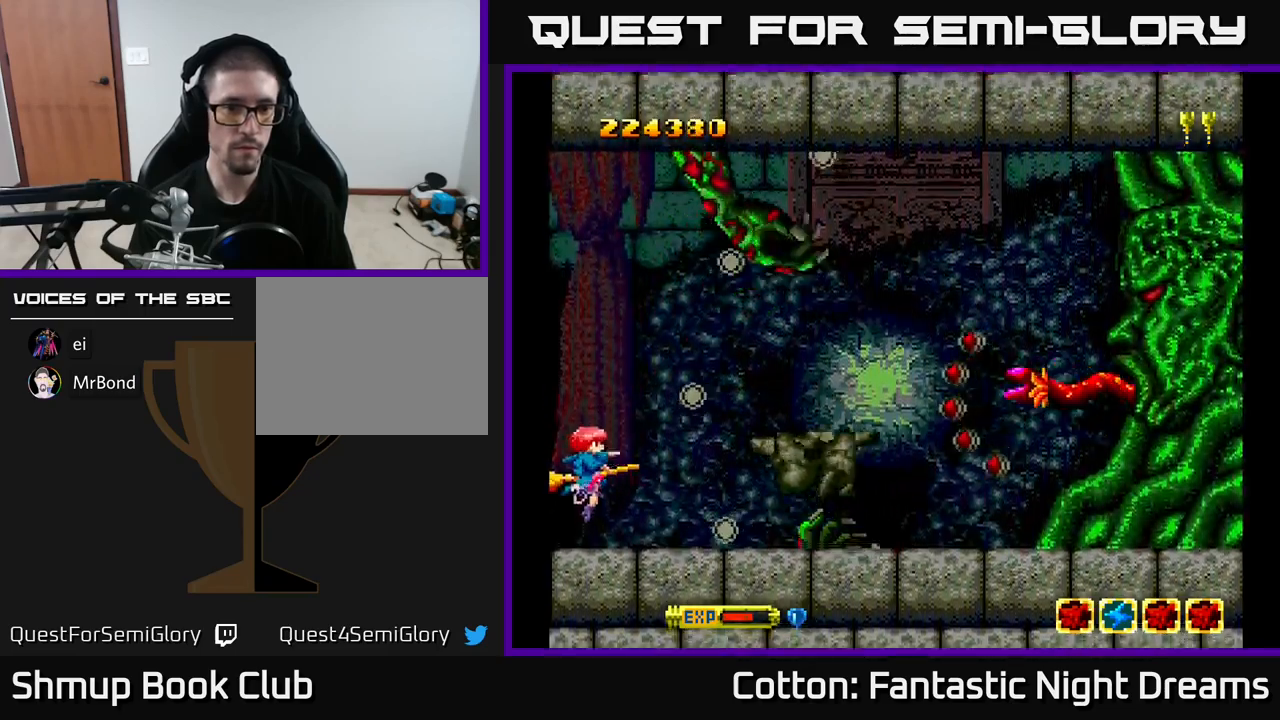
{"buttons": ["B", "Y", "DPAD_UP"], "right_stick": "center", "events": [[184, "DPAD_DOWN", "down"], [250, "DPAD_DOWN", "up"], [384, "DPAD_UP", "down"]]}
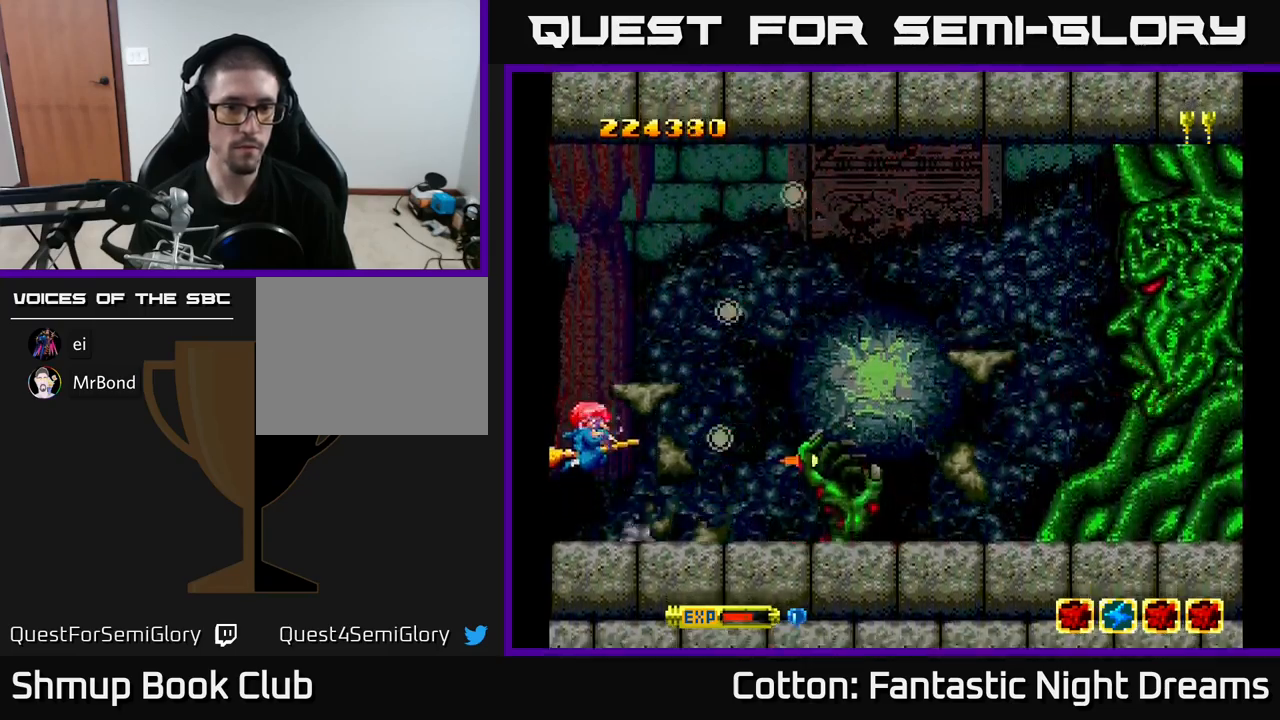
{"buttons": ["B", "Y"], "right_stick": "center", "events": [[184, "DPAD_UP", "up"], [267, "DPAD_LEFT", "down"], [450, "DPAD_LEFT", "up"]]}
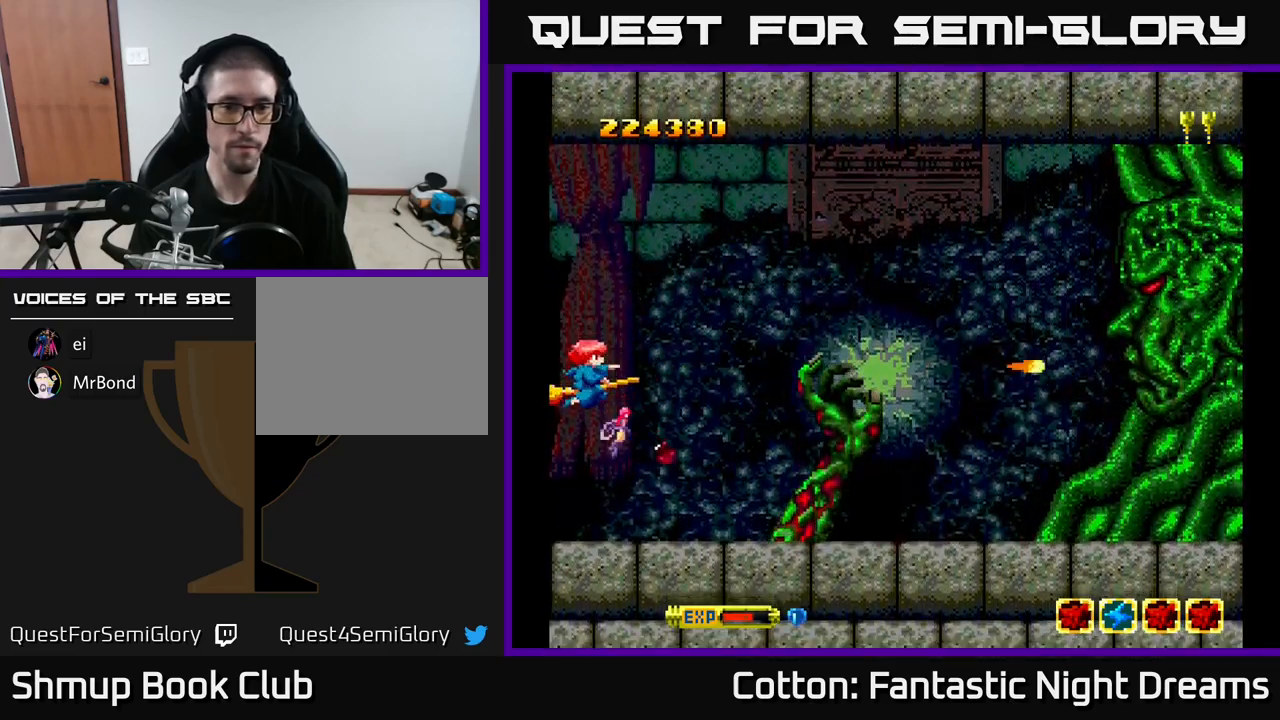
{"buttons": ["B", "Y"], "right_stick": "center", "events": []}
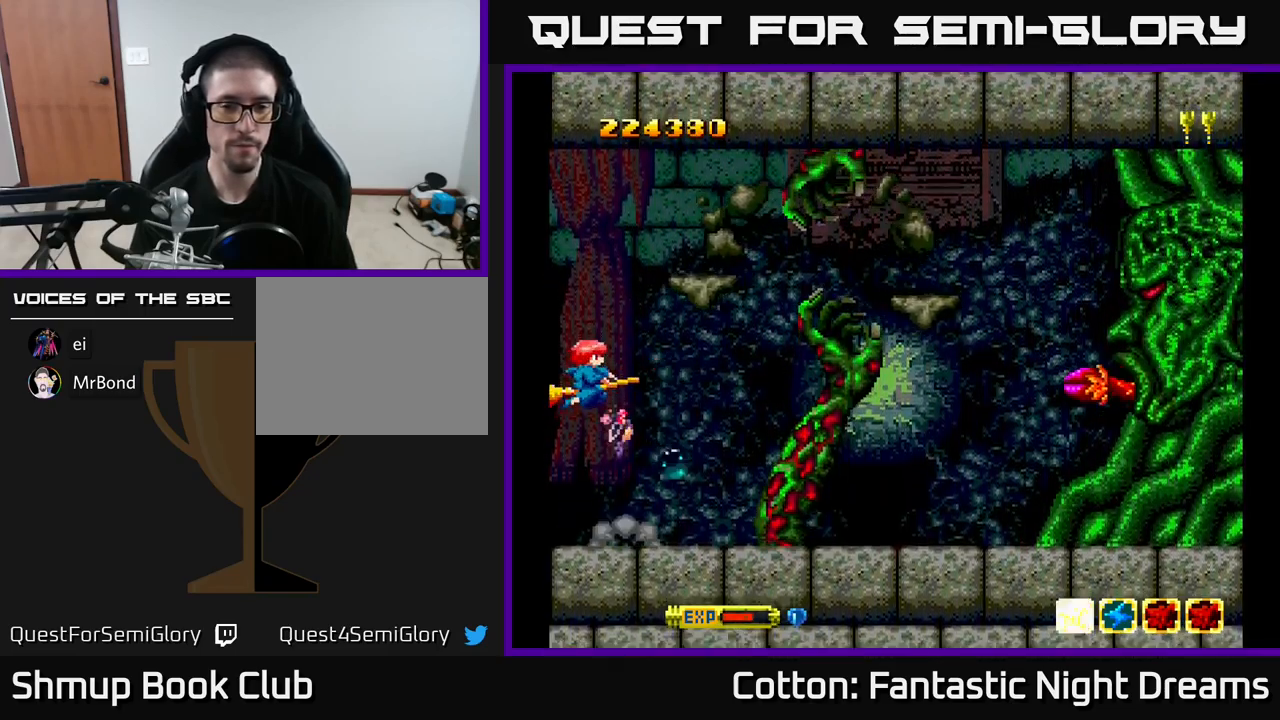
{"buttons": ["B", "Y"], "right_stick": "center", "events": []}